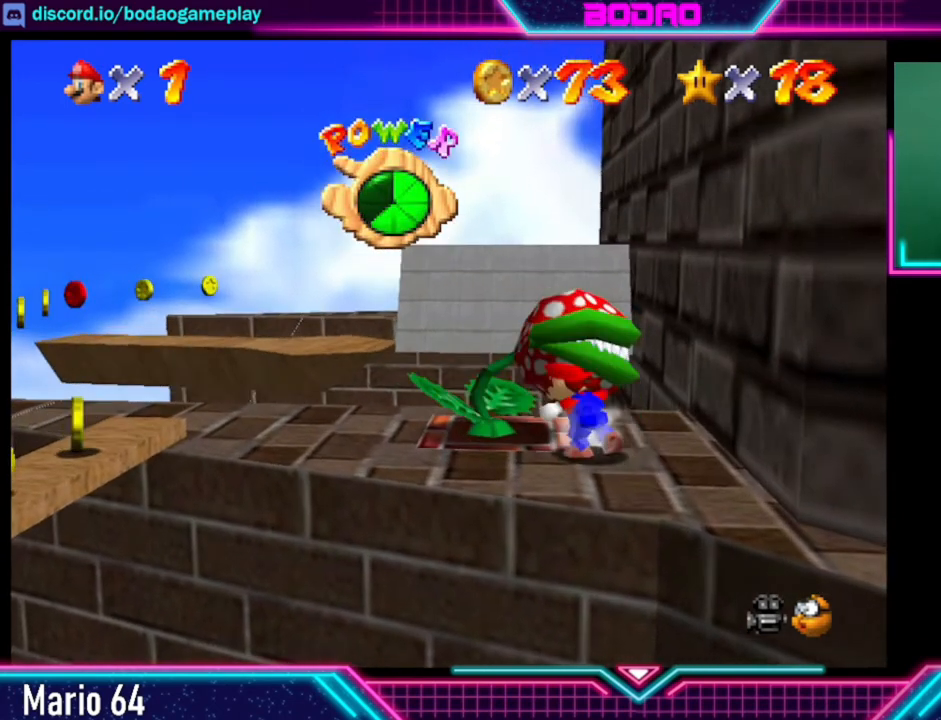
Gameplay with a controller (Xbox layout); each line is a JSON object with the inputs held at the frame after it. "events" lists button and stick changes between this image and that frame as [ms after this image, input, new state], when the widget could be followed in between. Not read: L3 R3.
{"buttons": ["X"], "left_stick": "center", "right_stick": "center", "events": [[40, "X", "down"], [120, "X", "up"], [200, "X", "down"], [440, "X", "up"], [520, "X", "down"]]}
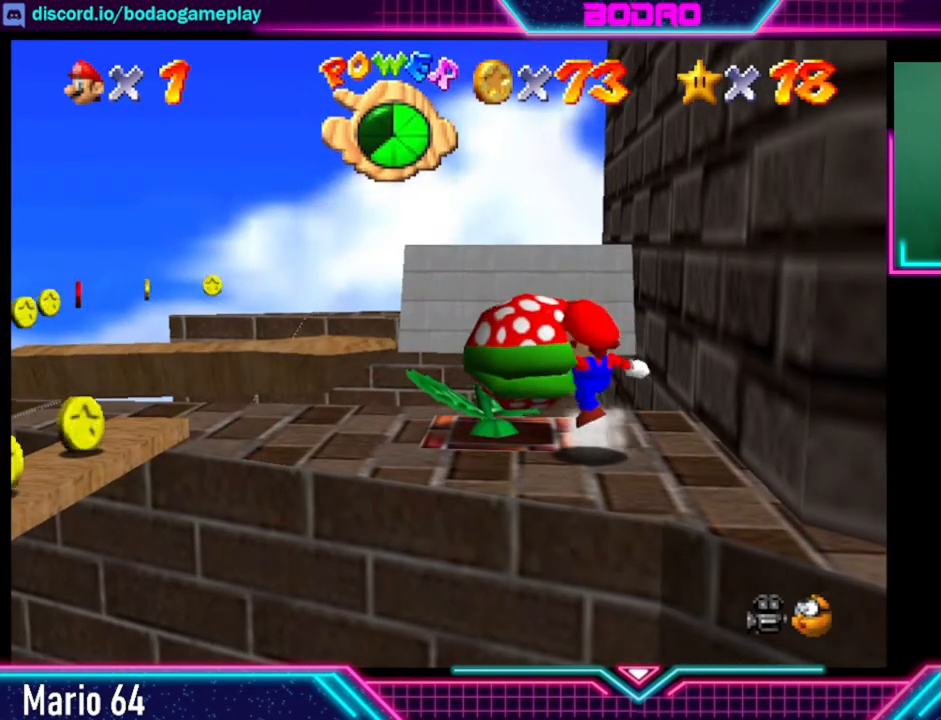
{"buttons": ["X"], "left_stick": "center", "right_stick": "center", "events": [[40, "X", "up"], [80, "X", "down"], [240, "X", "up"], [280, "X", "down"]]}
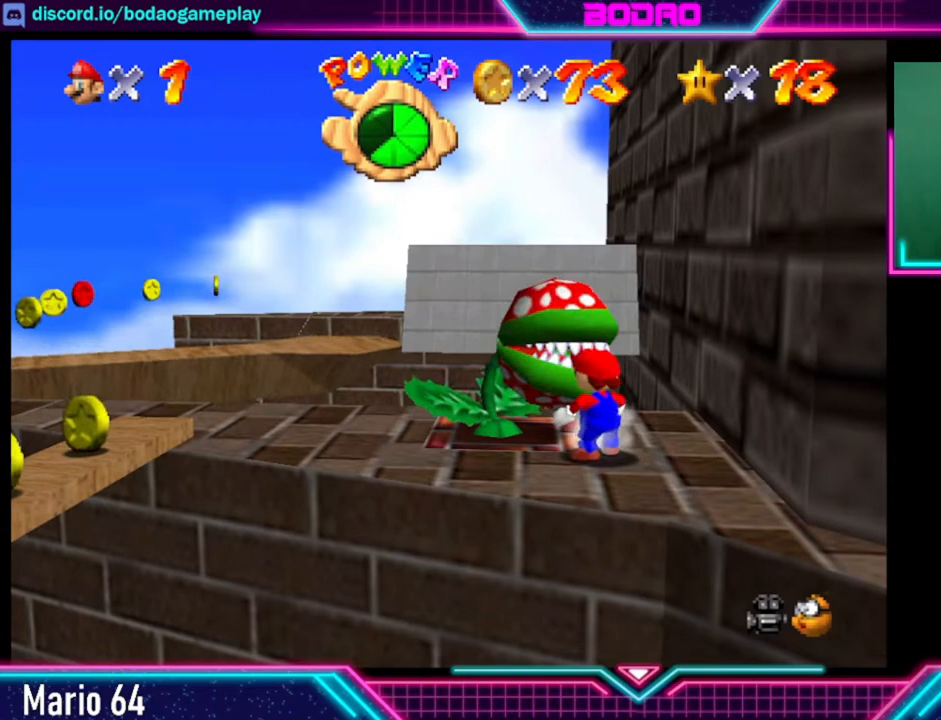
{"buttons": [], "left_stick": "center", "right_stick": "center", "events": [[80, "X", "up"], [120, "X", "down"], [240, "X", "up"], [320, "X", "down"], [360, "X", "up"], [440, "X", "down"], [520, "X", "up"]]}
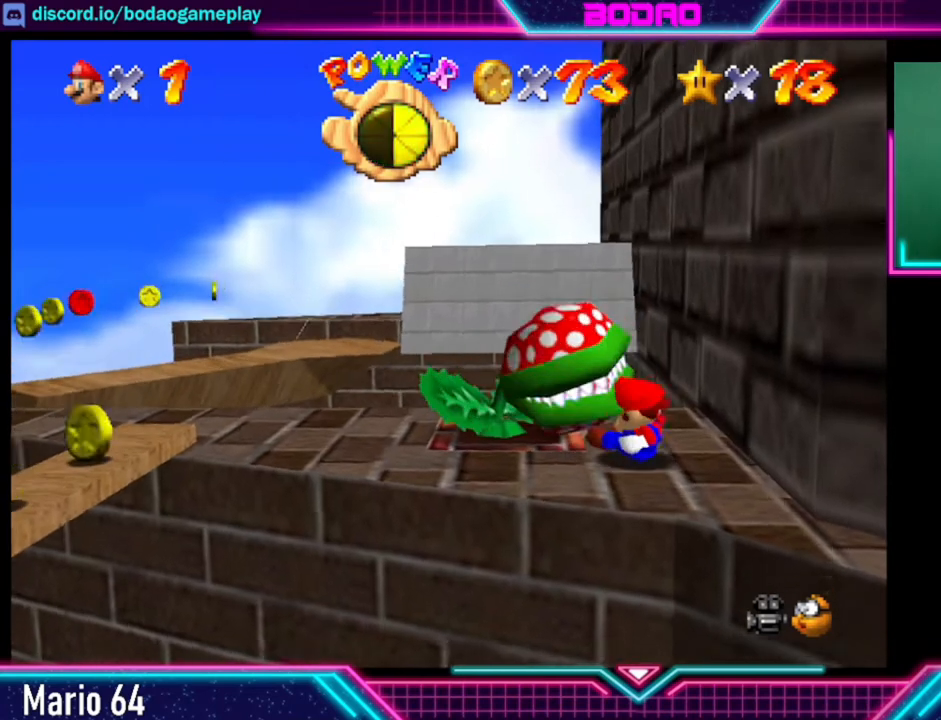
{"buttons": [], "left_stick": "center", "right_stick": "center", "events": [[80, "X", "down"], [160, "X", "up"]]}
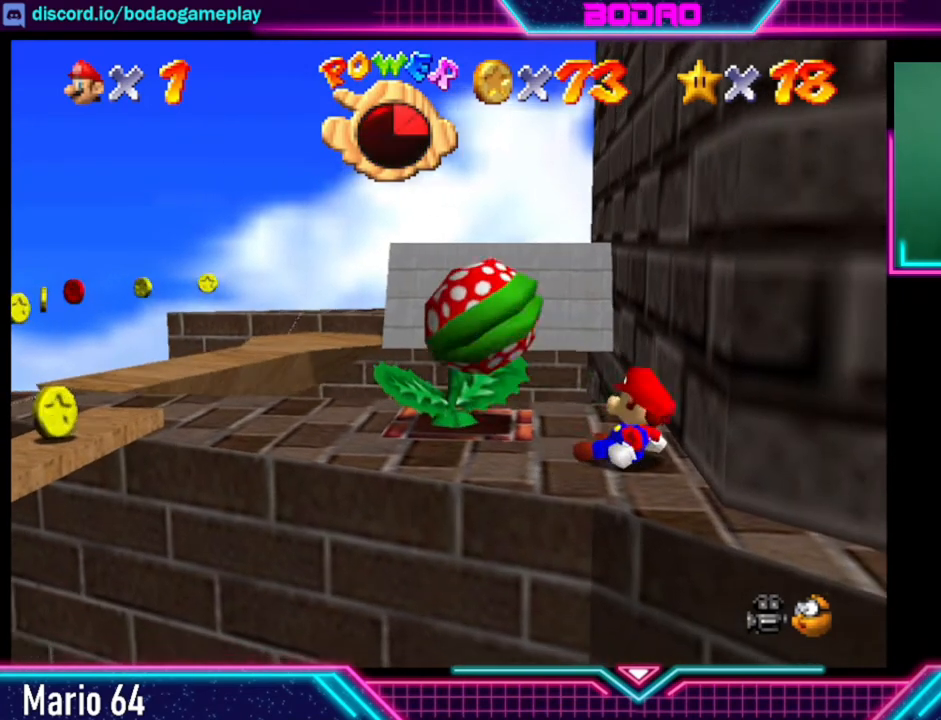
{"buttons": [], "left_stick": "up-left", "right_stick": "center", "events": [[360, "left_stick", "up-left"]]}
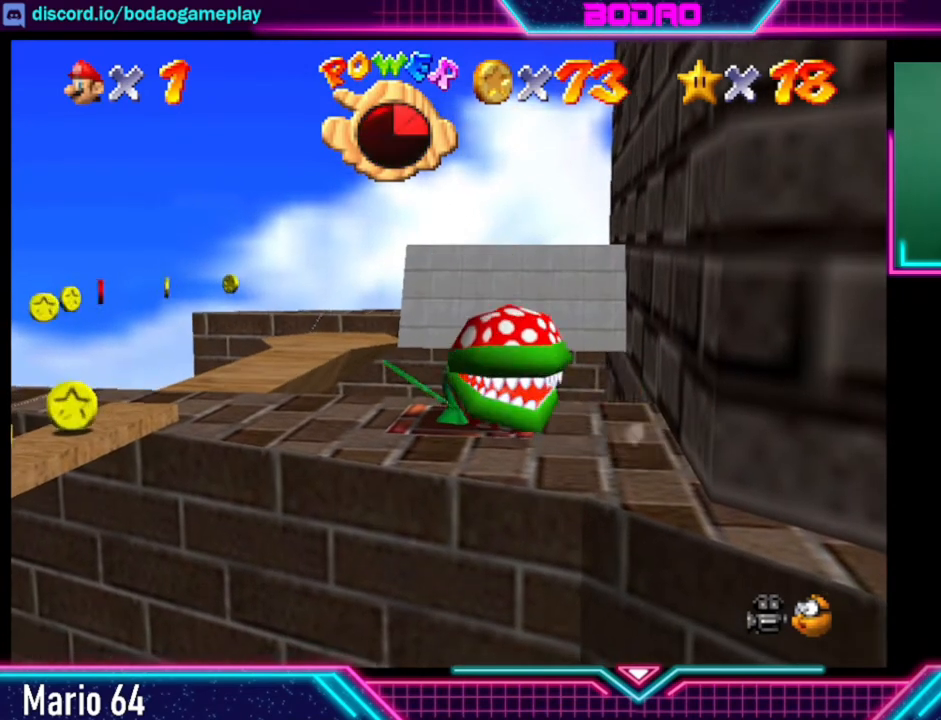
{"buttons": ["X"], "left_stick": "left", "right_stick": "center", "events": [[320, "left_stick", "left"], [400, "X", "down"]]}
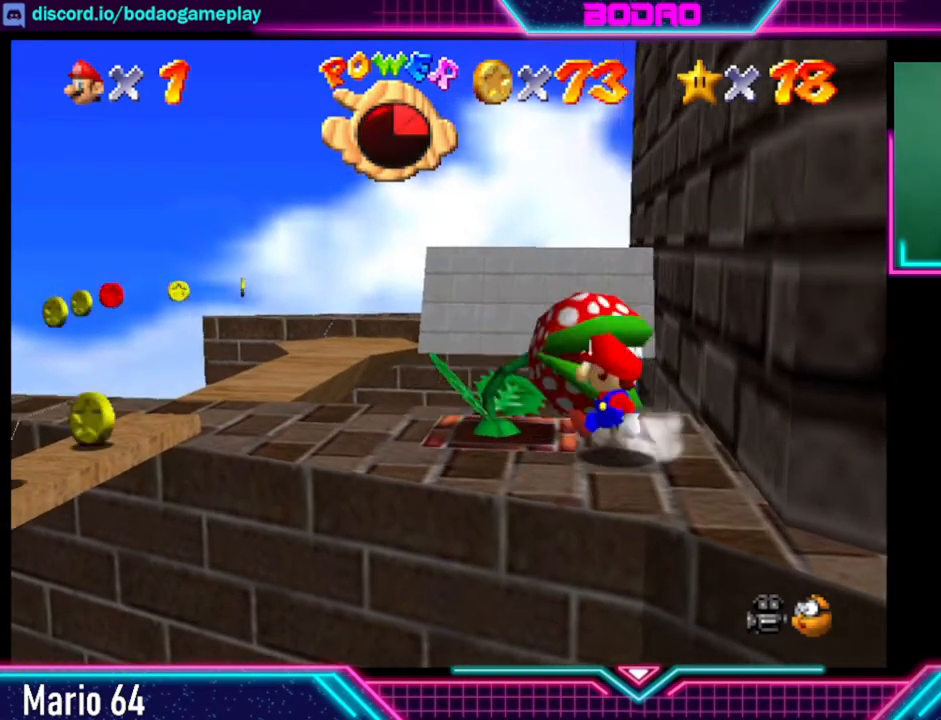
{"buttons": [], "left_stick": "down-left", "right_stick": "center", "events": [[80, "X", "up"], [120, "left_stick", "down-left"]]}
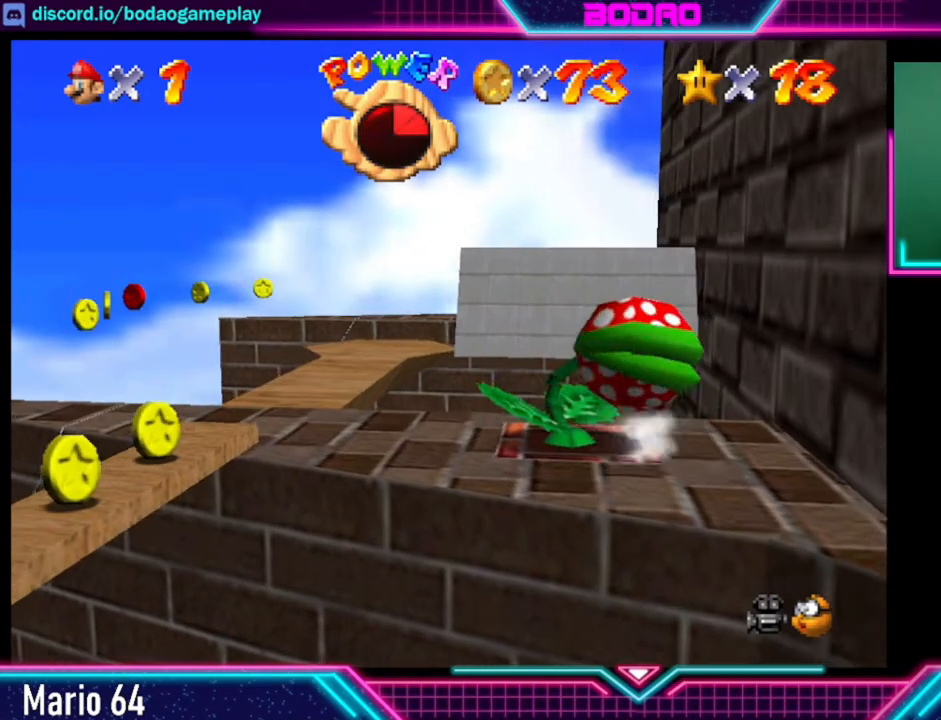
{"buttons": [], "left_stick": "up-left", "right_stick": "center", "events": [[80, "X", "down"], [120, "left_stick", "up-left"], [240, "X", "up"], [280, "X", "down"], [400, "X", "up"]]}
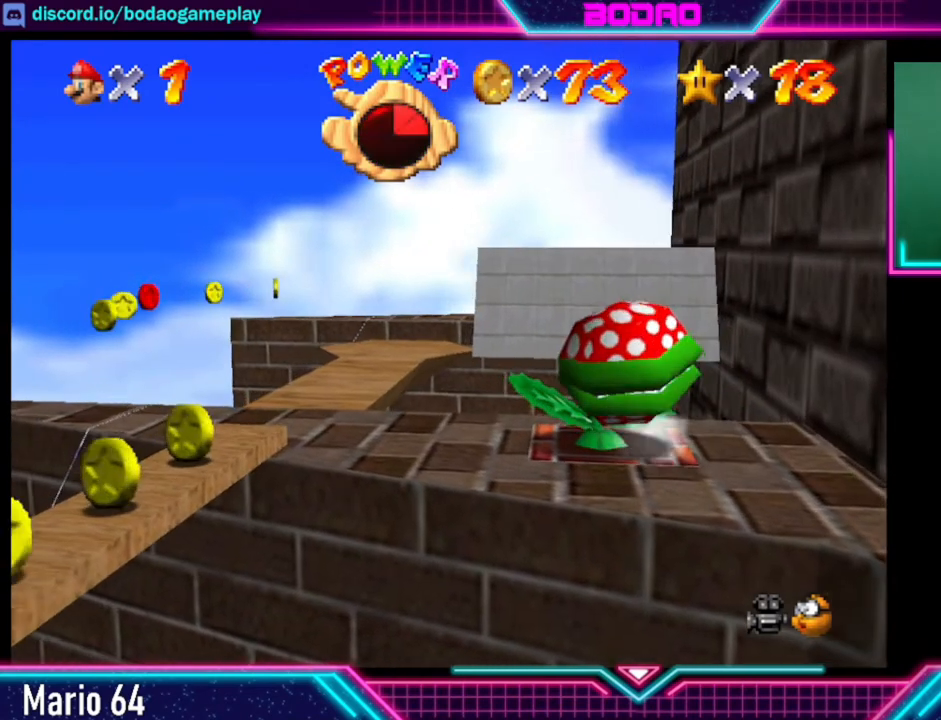
{"buttons": [], "left_stick": "left", "right_stick": "center", "events": [[40, "left_stick", "left"]]}
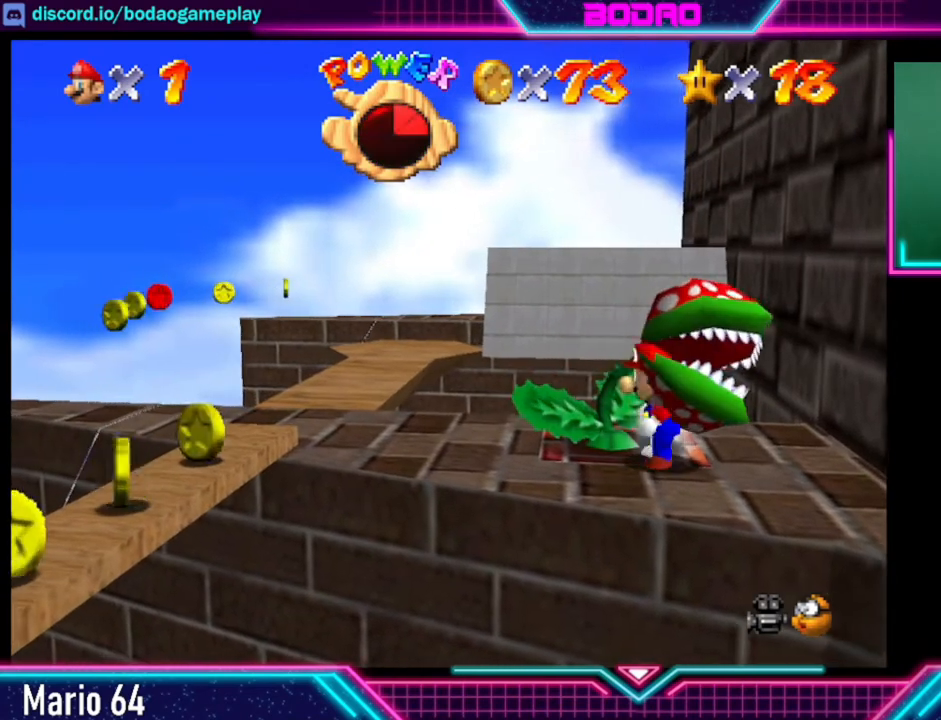
{"buttons": [], "left_stick": "left", "right_stick": "center", "events": []}
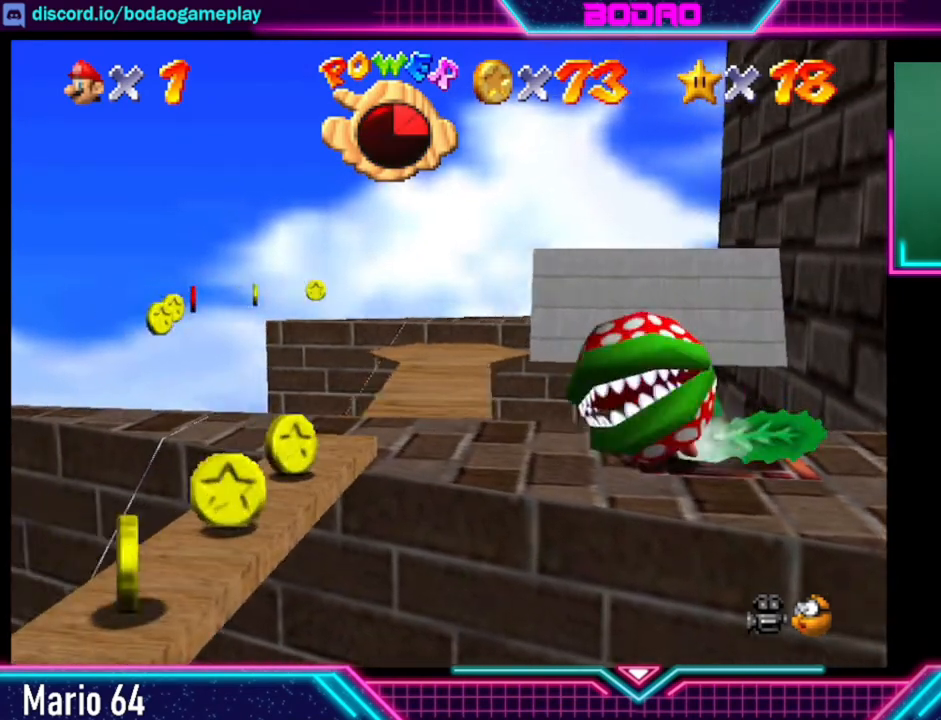
{"buttons": [], "left_stick": "down-left", "right_stick": "center", "events": [[320, "left_stick", "down-left"]]}
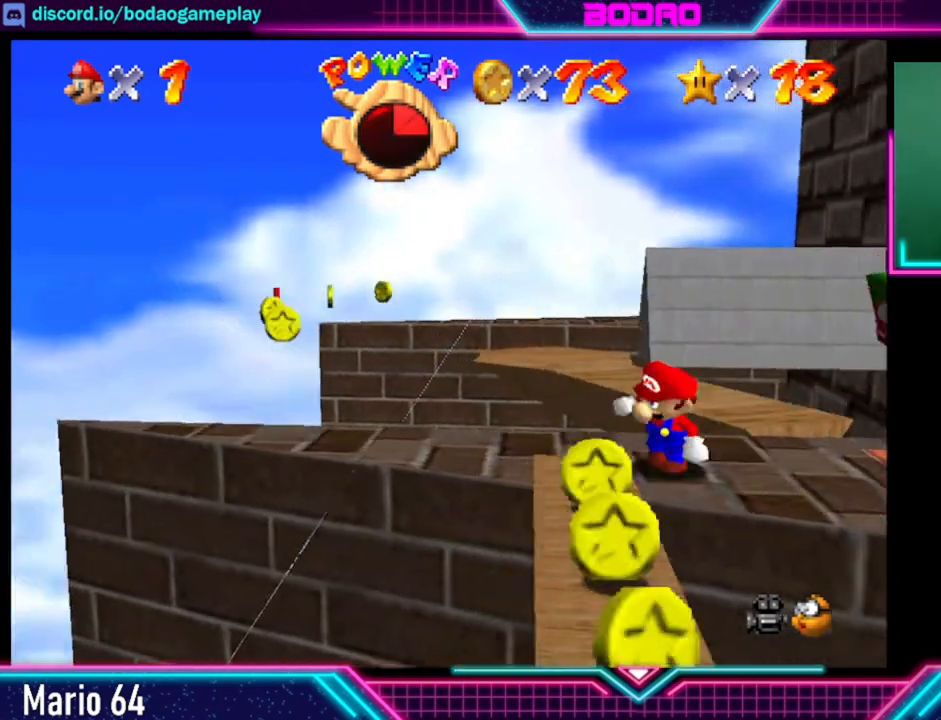
{"buttons": [], "left_stick": "center", "right_stick": "center", "events": [[80, "left_stick", "down"], [200, "left_stick", "center"]]}
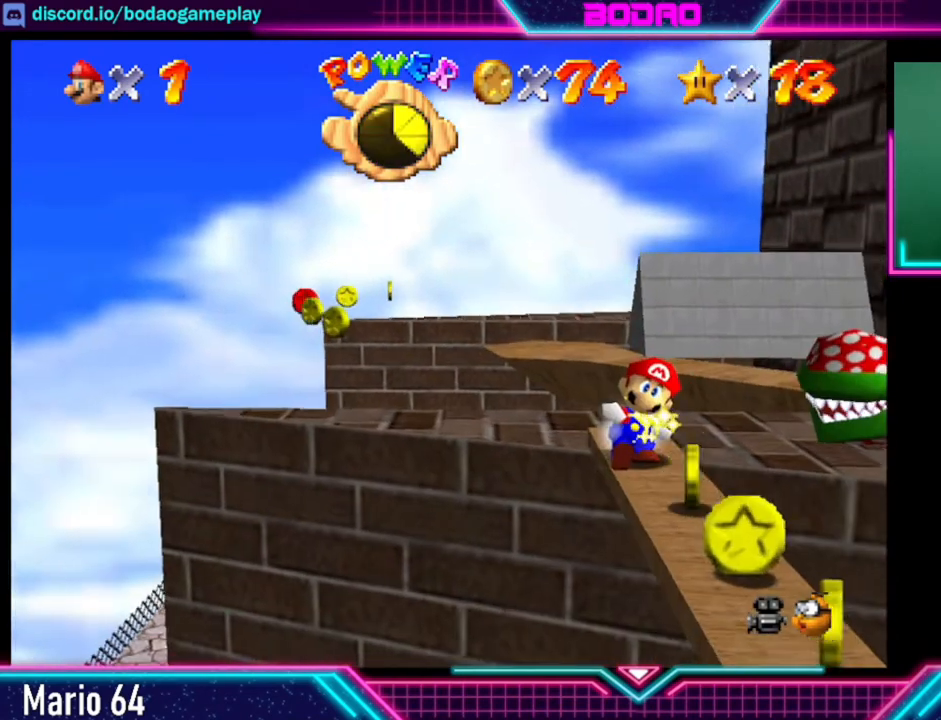
{"buttons": [], "left_stick": "center", "right_stick": "center", "events": [[200, "left_stick", "down"], [440, "left_stick", "center"]]}
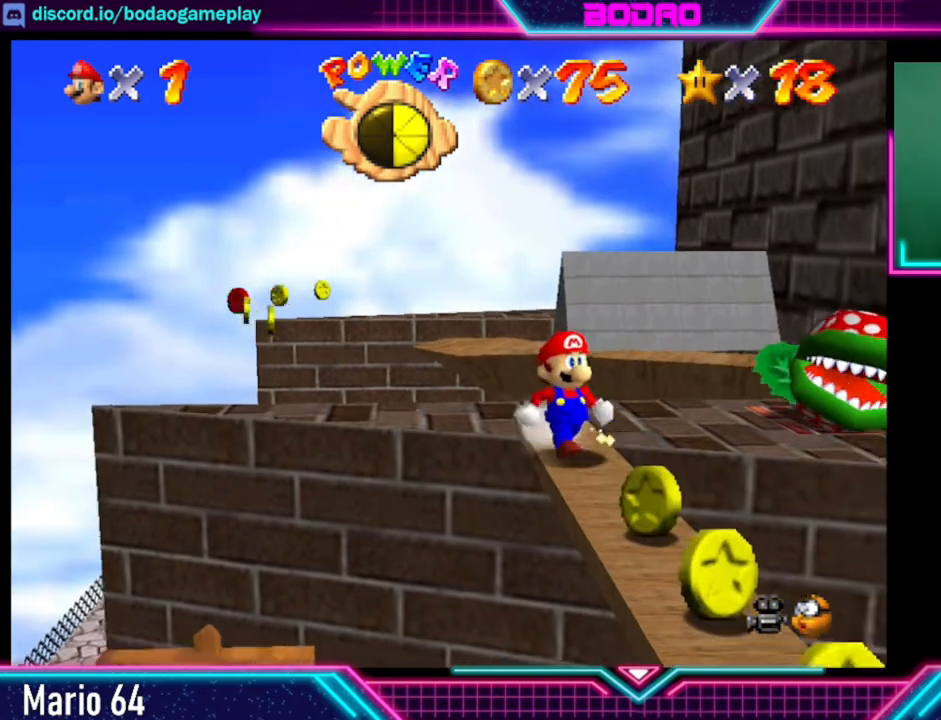
{"buttons": [], "left_stick": "center", "right_stick": "center", "events": [[200, "left_stick", "down"], [400, "left_stick", "center"]]}
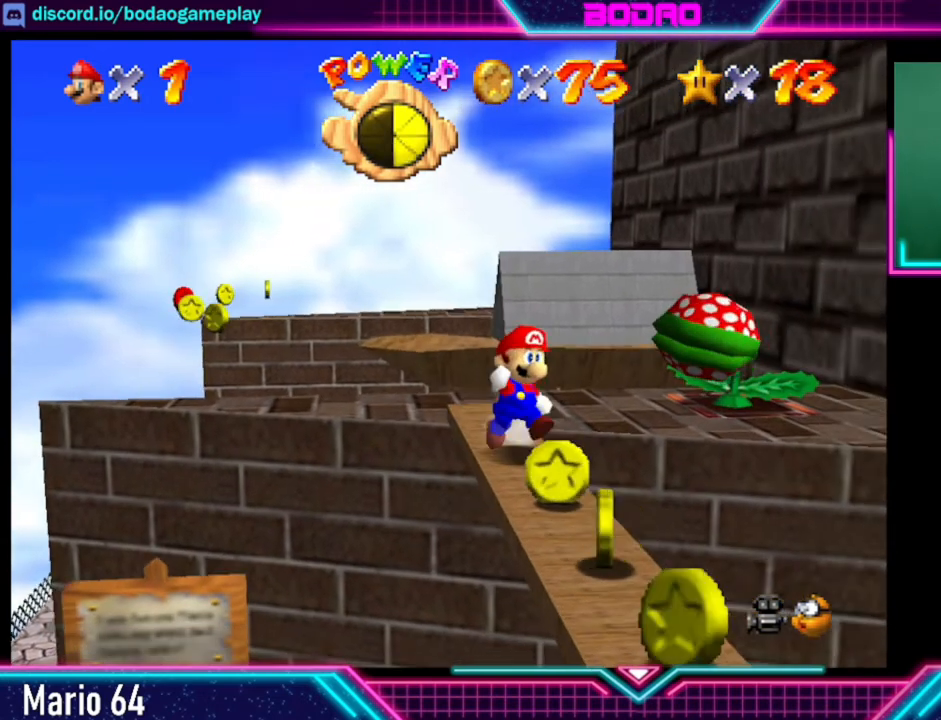
{"buttons": [], "left_stick": "center", "right_stick": "center", "events": [[200, "left_stick", "down"], [400, "left_stick", "center"]]}
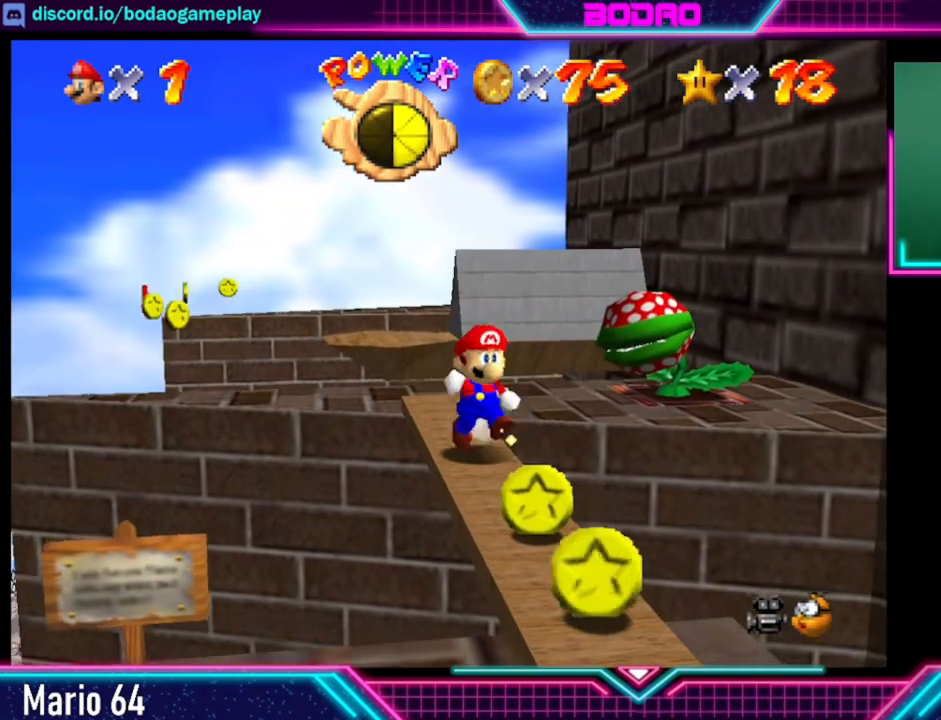
{"buttons": [], "left_stick": "center", "right_stick": "center", "events": [[200, "left_stick", "down"], [400, "left_stick", "center"]]}
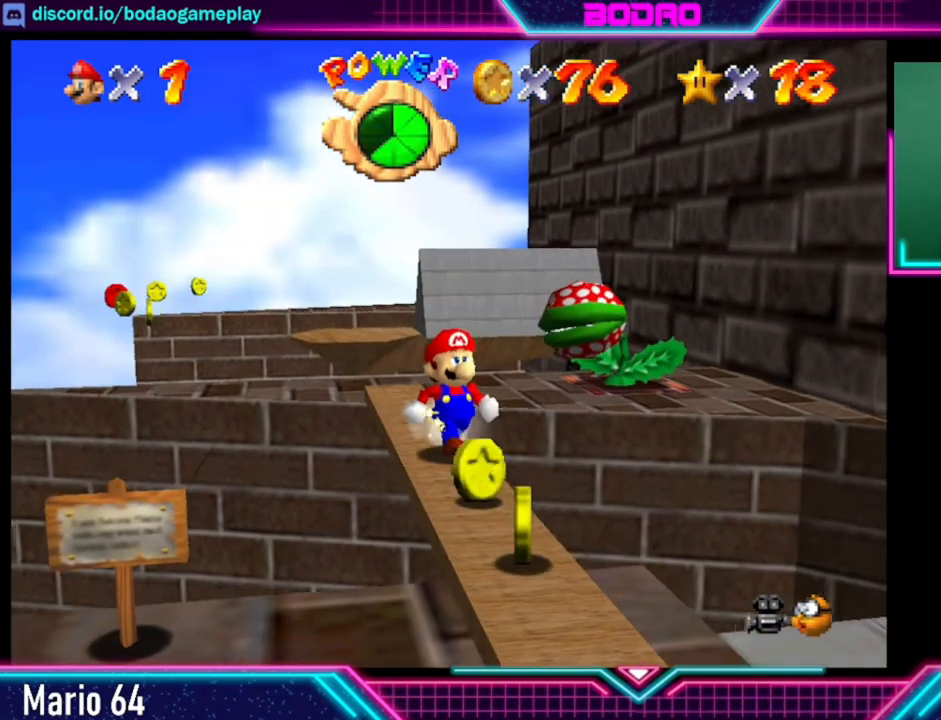
{"buttons": [], "left_stick": "center", "right_stick": "center", "events": [[160, "left_stick", "down"], [360, "left_stick", "center"]]}
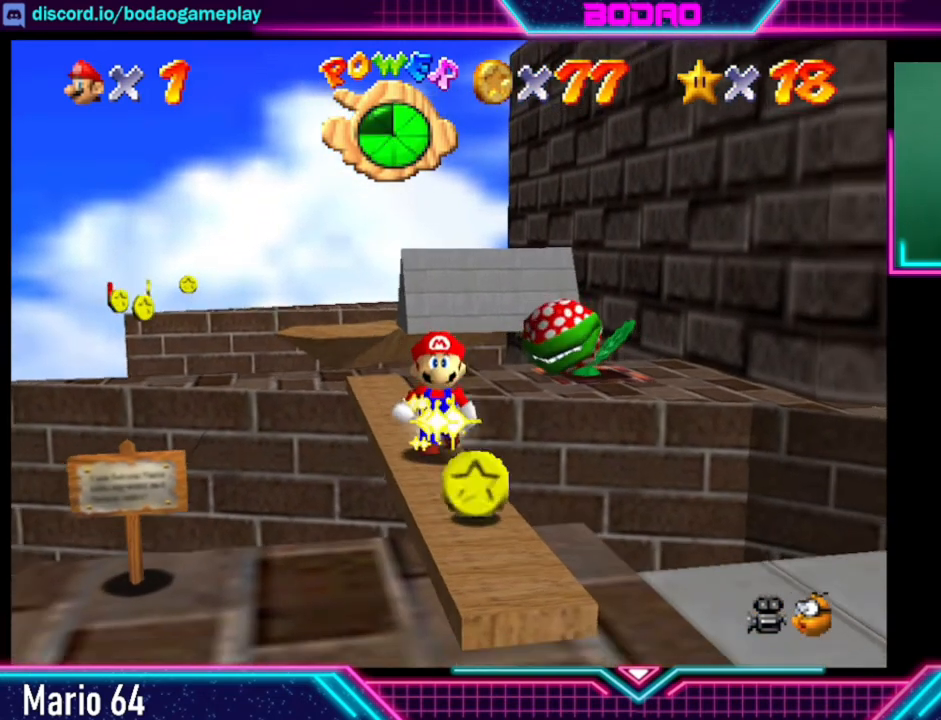
{"buttons": [], "left_stick": "center", "right_stick": "center", "events": [[200, "left_stick", "down"], [400, "left_stick", "center"]]}
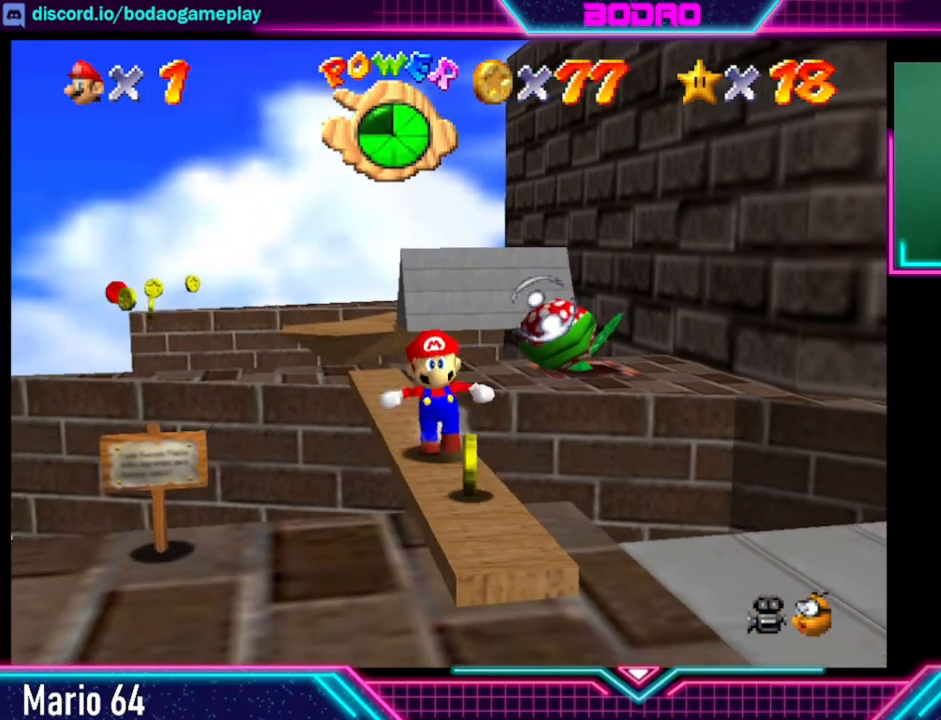
{"buttons": [], "left_stick": "center", "right_stick": "center", "events": []}
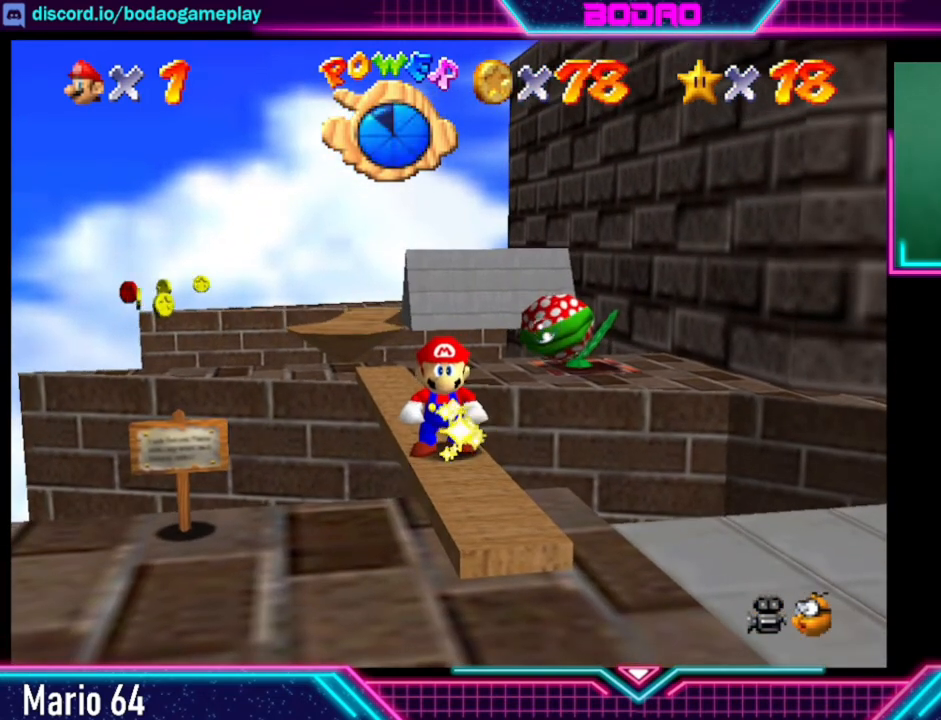
{"buttons": [], "left_stick": "up", "right_stick": "center", "events": [[120, "left_stick", "up"]]}
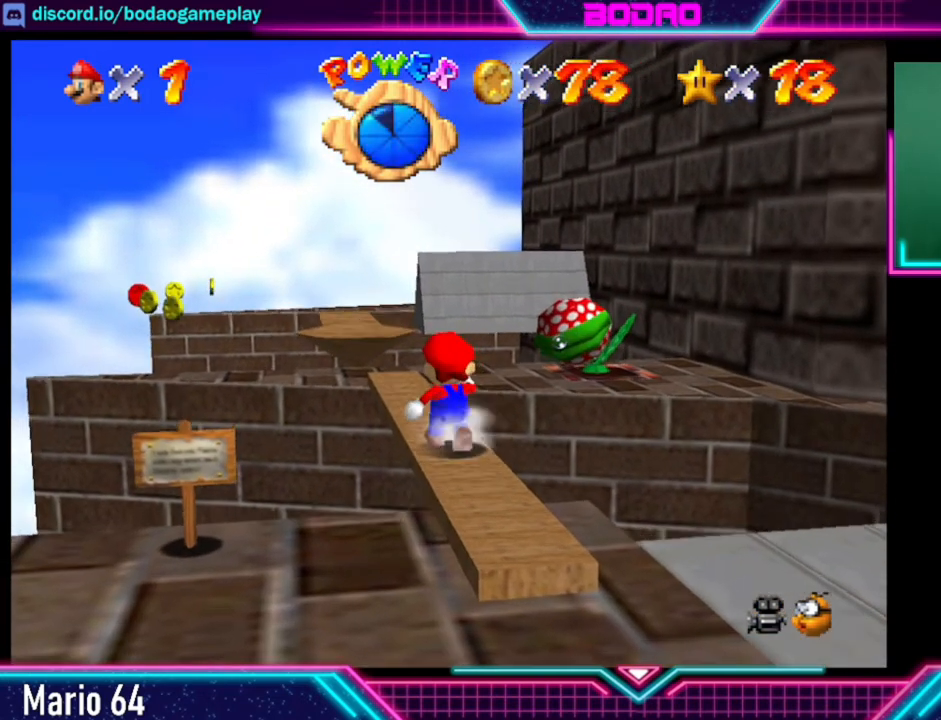
{"buttons": [], "left_stick": "up", "right_stick": "center", "events": []}
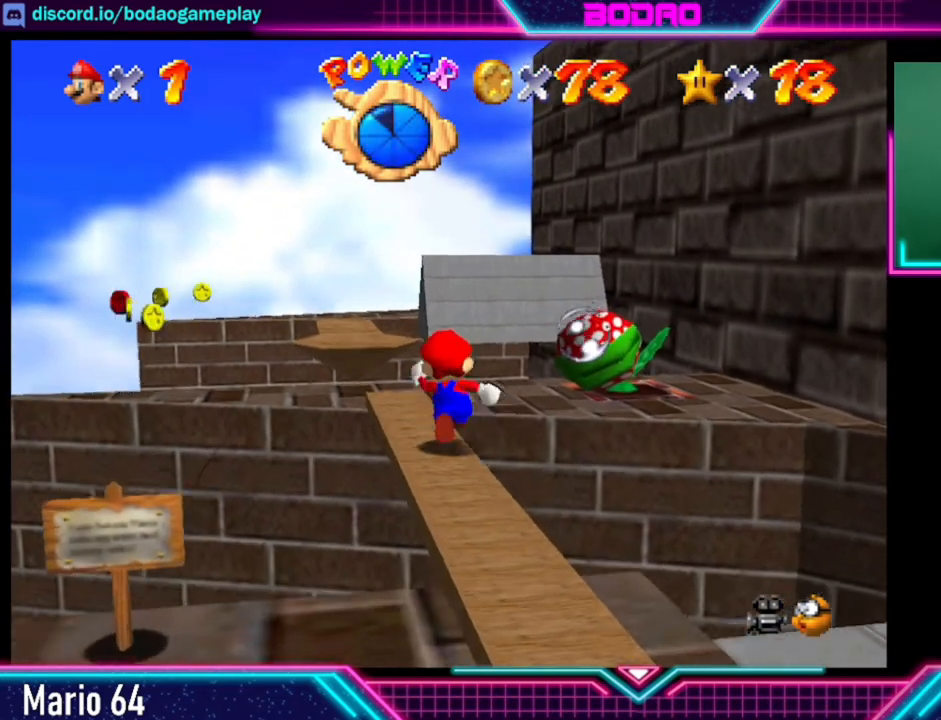
{"buttons": [], "left_stick": "right", "right_stick": "center", "events": [[440, "left_stick", "right"]]}
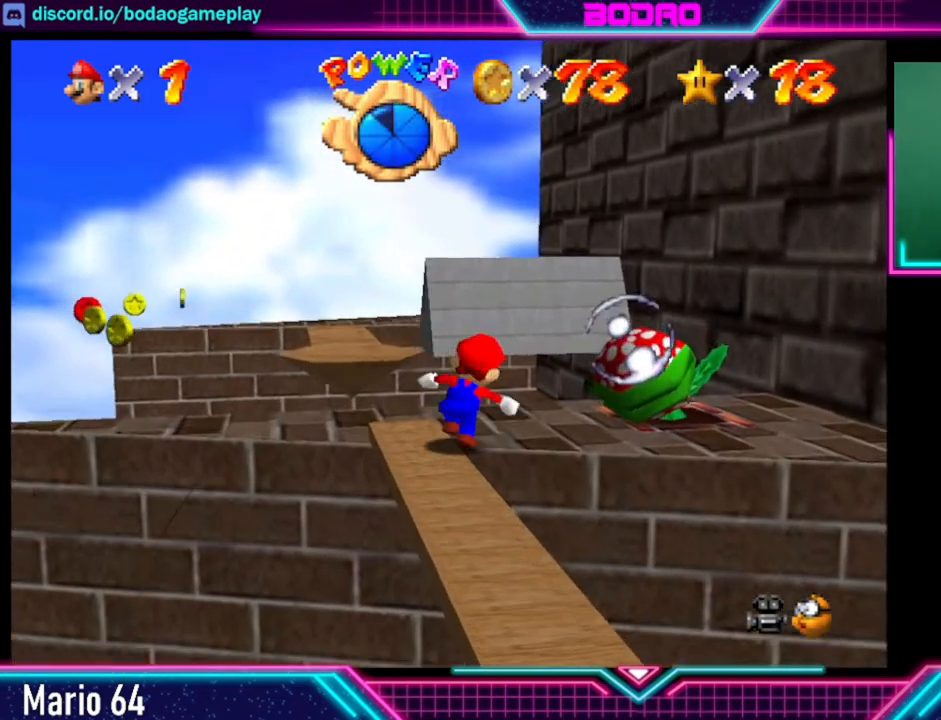
{"buttons": [], "left_stick": "center", "right_stick": "center", "events": [[80, "X", "down"], [160, "X", "up"], [480, "left_stick", "center"]]}
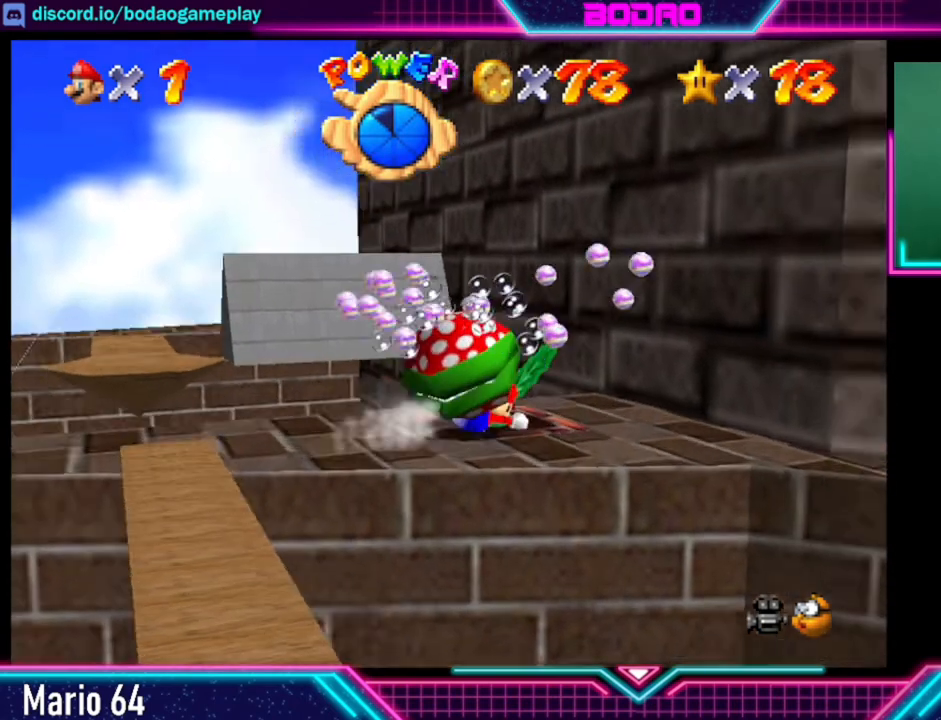
{"buttons": [], "left_stick": "center", "right_stick": "center", "events": []}
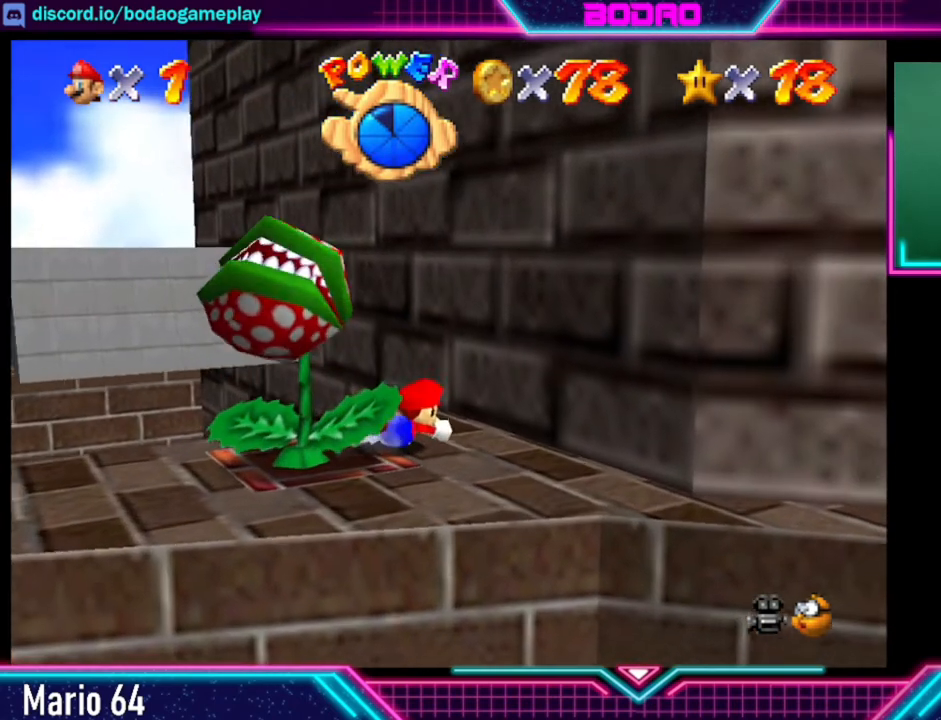
{"buttons": [], "left_stick": "center", "right_stick": "center", "events": []}
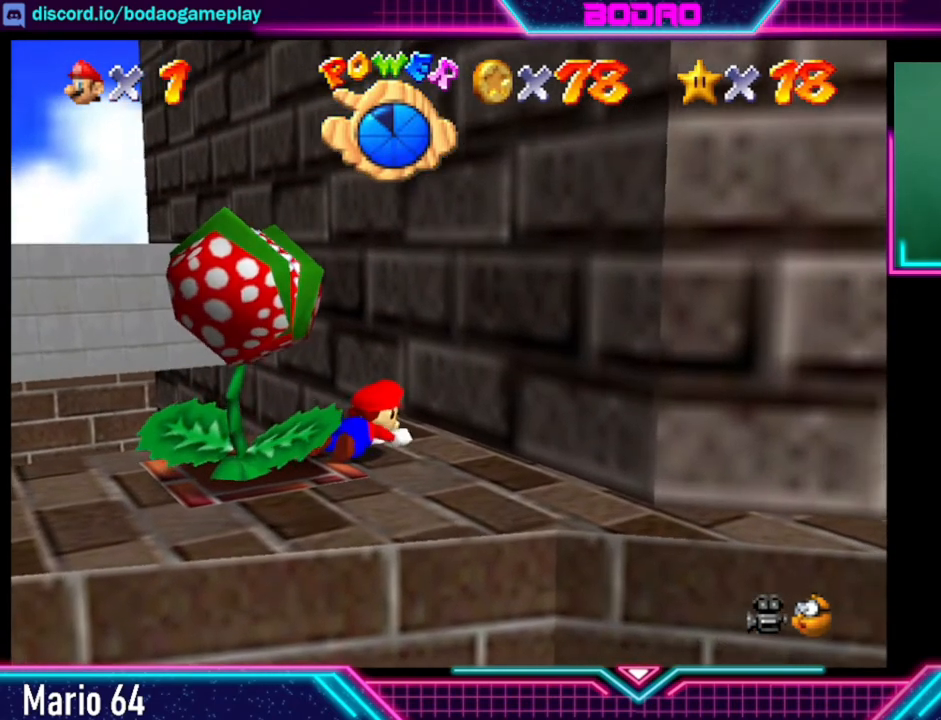
{"buttons": [], "left_stick": "down-left", "right_stick": "center", "events": [[480, "left_stick", "down-left"]]}
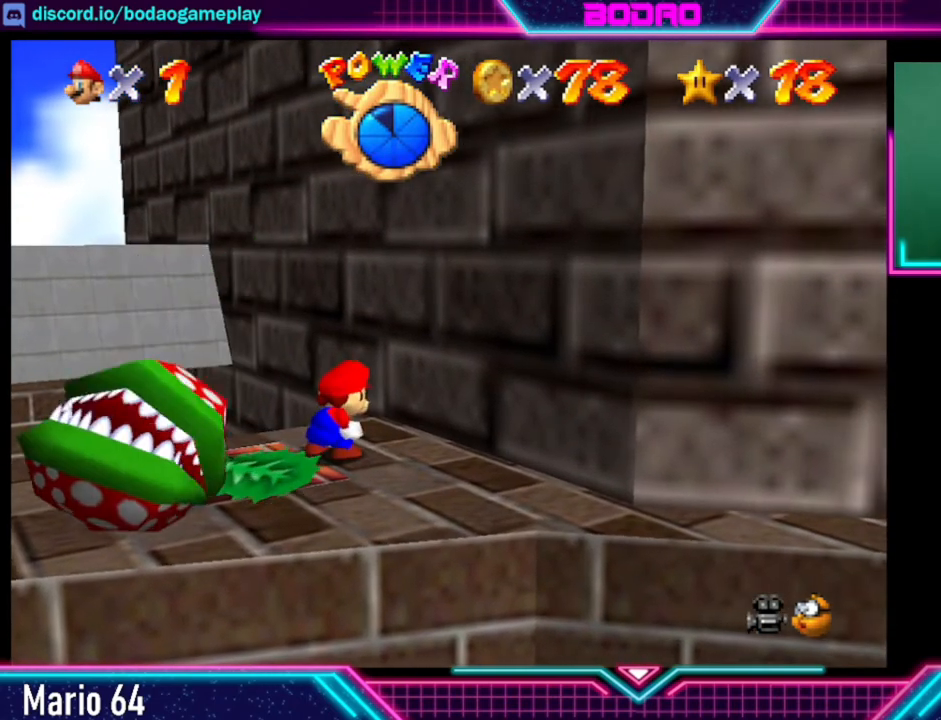
{"buttons": [], "left_stick": "center", "right_stick": "center", "events": [[320, "left_stick", "center"]]}
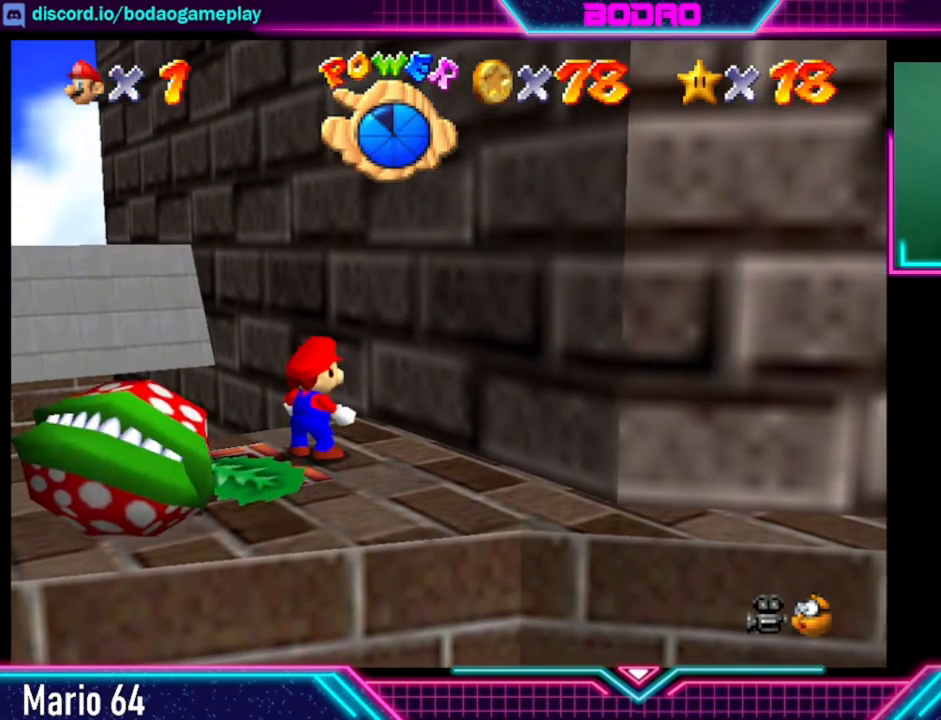
{"buttons": [], "left_stick": "center", "right_stick": "center", "events": [[120, "left_stick", "down-left"], [400, "left_stick", "center"]]}
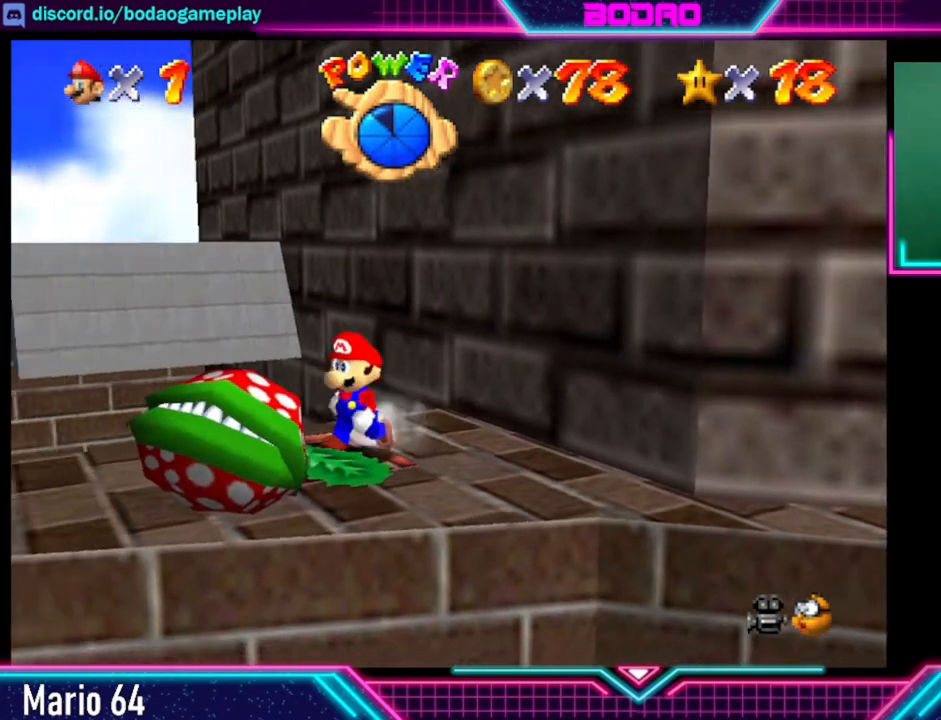
{"buttons": [], "left_stick": "center", "right_stick": "center", "events": []}
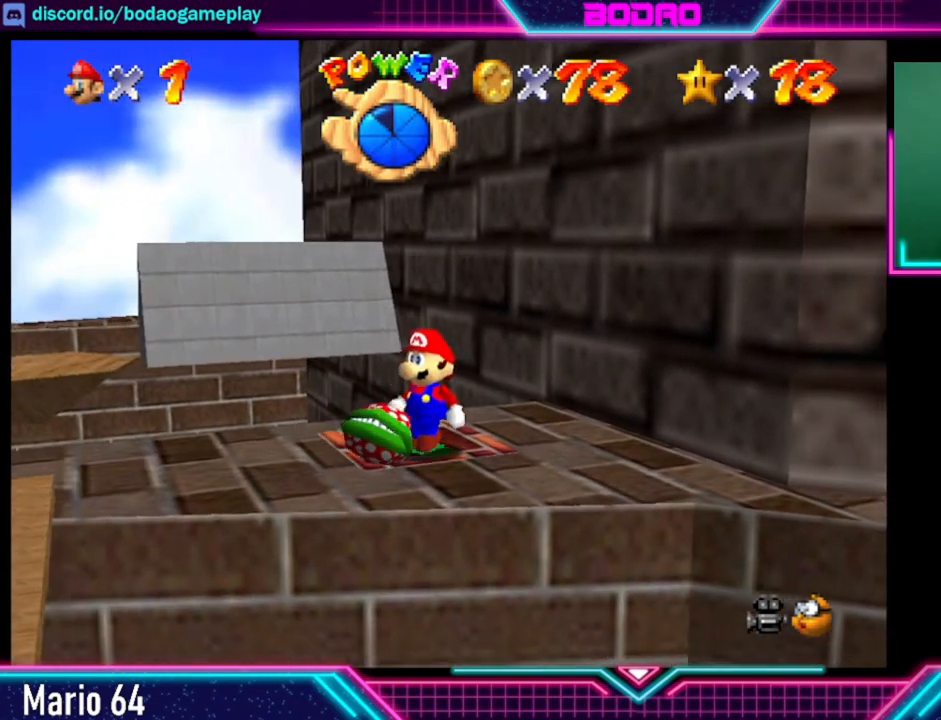
{"buttons": [], "left_stick": "center", "right_stick": "center", "events": []}